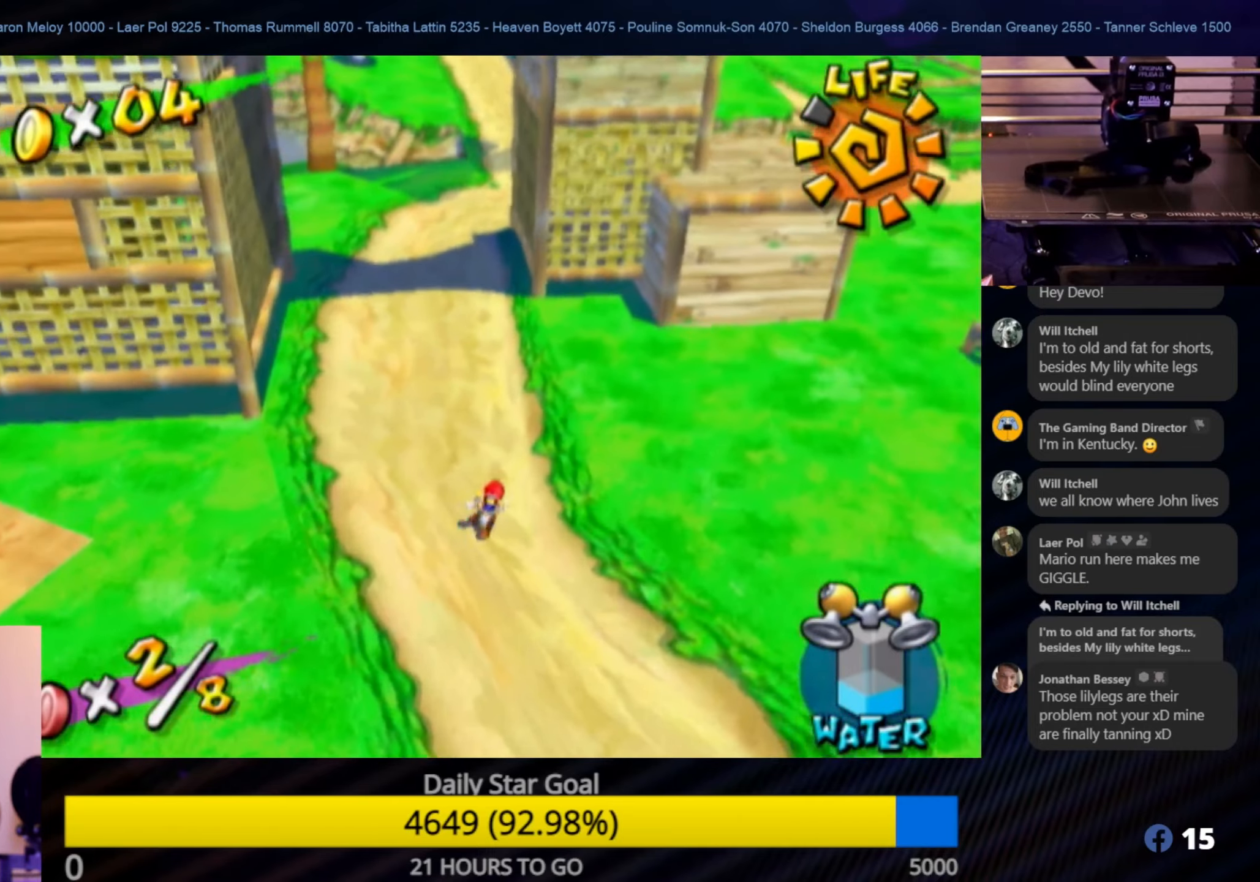
Gameplay with a controller (Nintendo layout); each line is a JSON object with the inputs held at the frame after it. "events" lists button and stick changes between this image and that frame as [ms after this image, input, new state], when the widget could be followed in between. Not read: L3 R3.
{"buttons": [], "left_stick": "up-right", "right_stick": "center", "events": []}
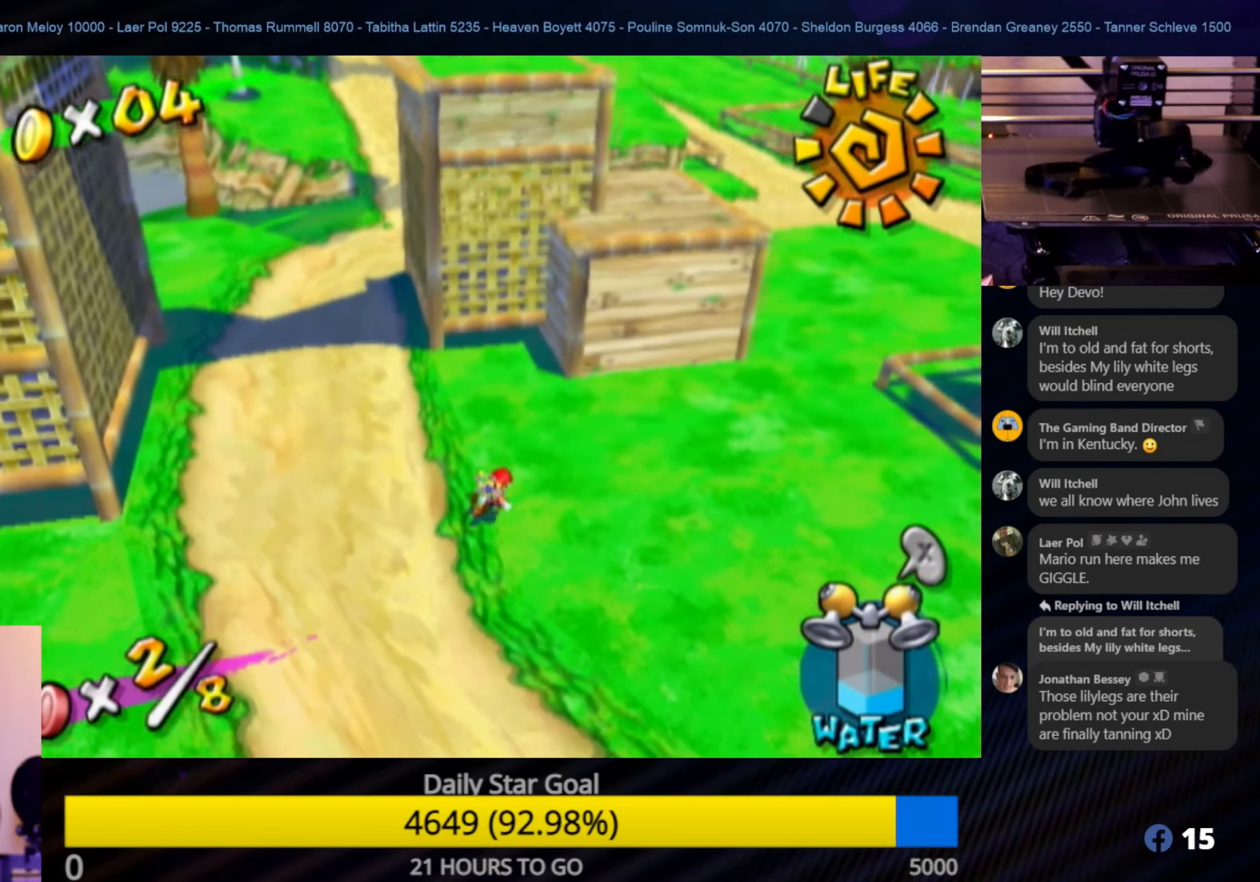
{"buttons": [], "left_stick": "up-right", "right_stick": "center", "events": []}
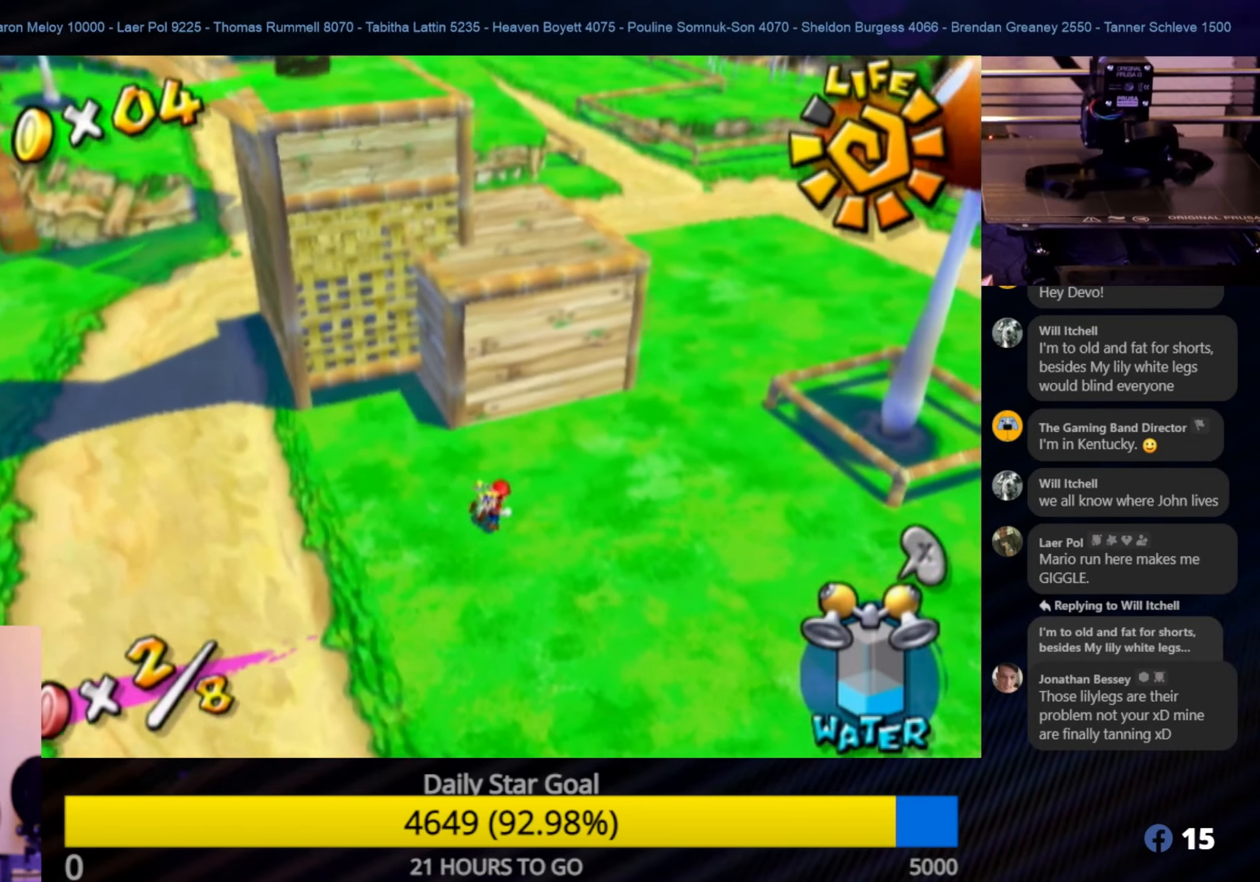
{"buttons": [], "left_stick": "up-right", "right_stick": "center", "events": []}
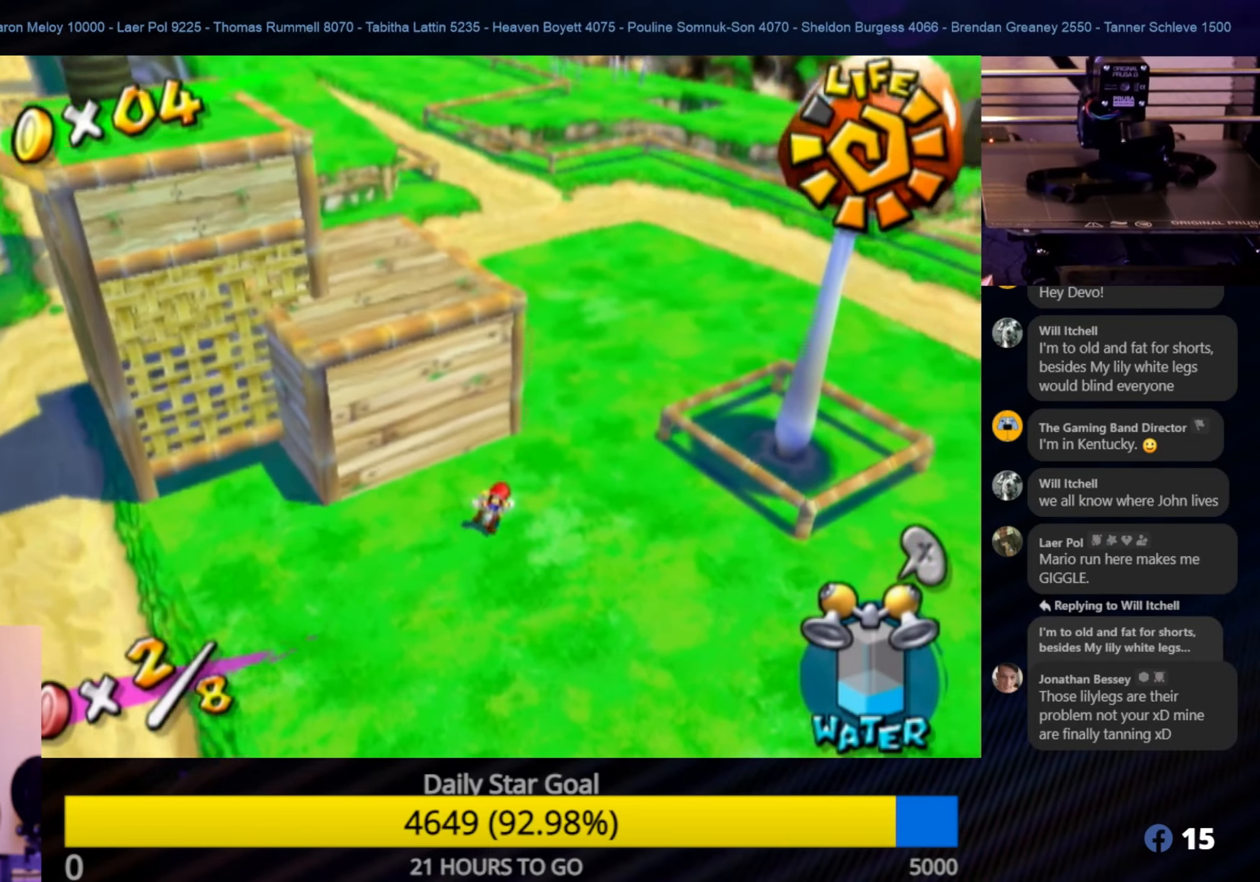
{"buttons": [], "left_stick": "up", "right_stick": "right", "events": [[266, "left_stick", "up"], [433, "right_stick", "right"]]}
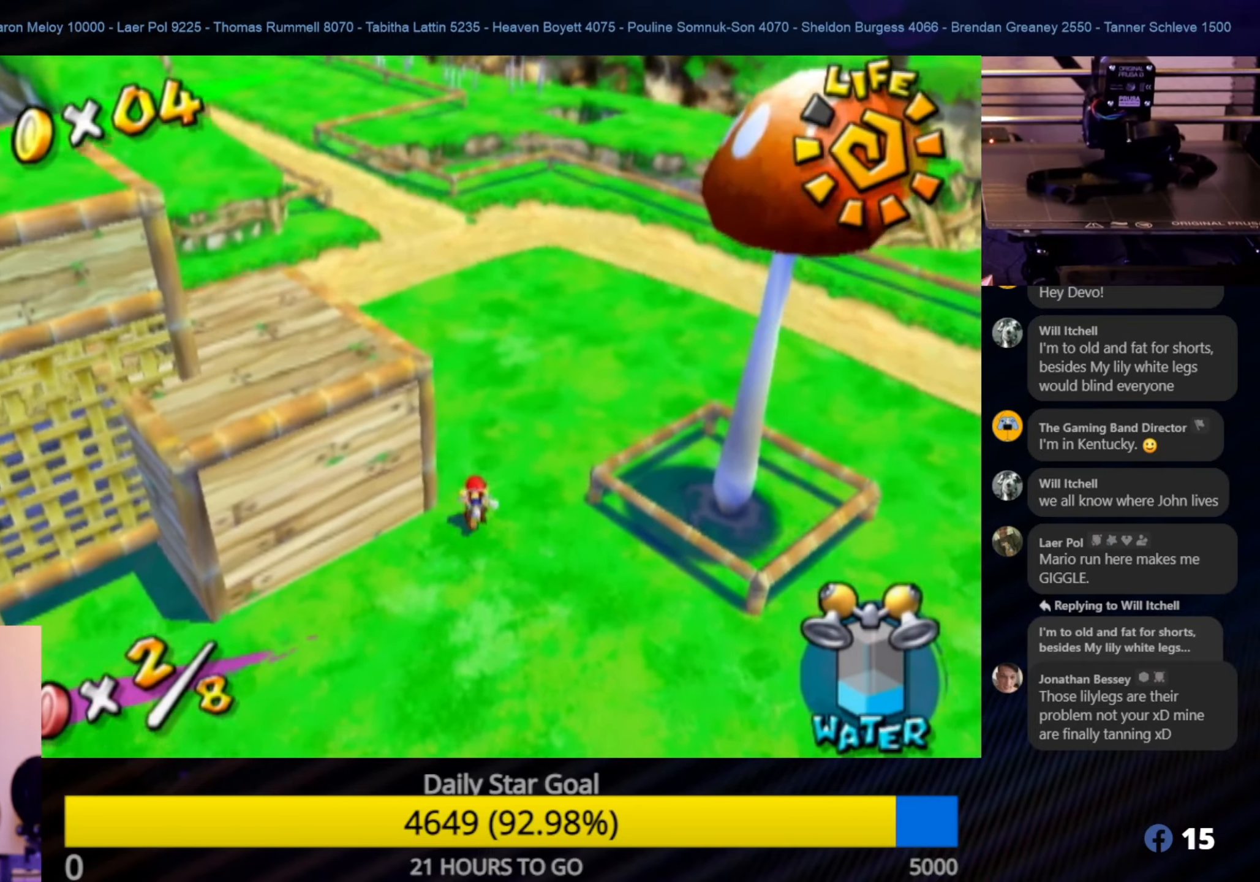
{"buttons": [], "left_stick": "up-right", "right_stick": "center", "events": [[250, "right_stick", "center"], [366, "left_stick", "up-right"]]}
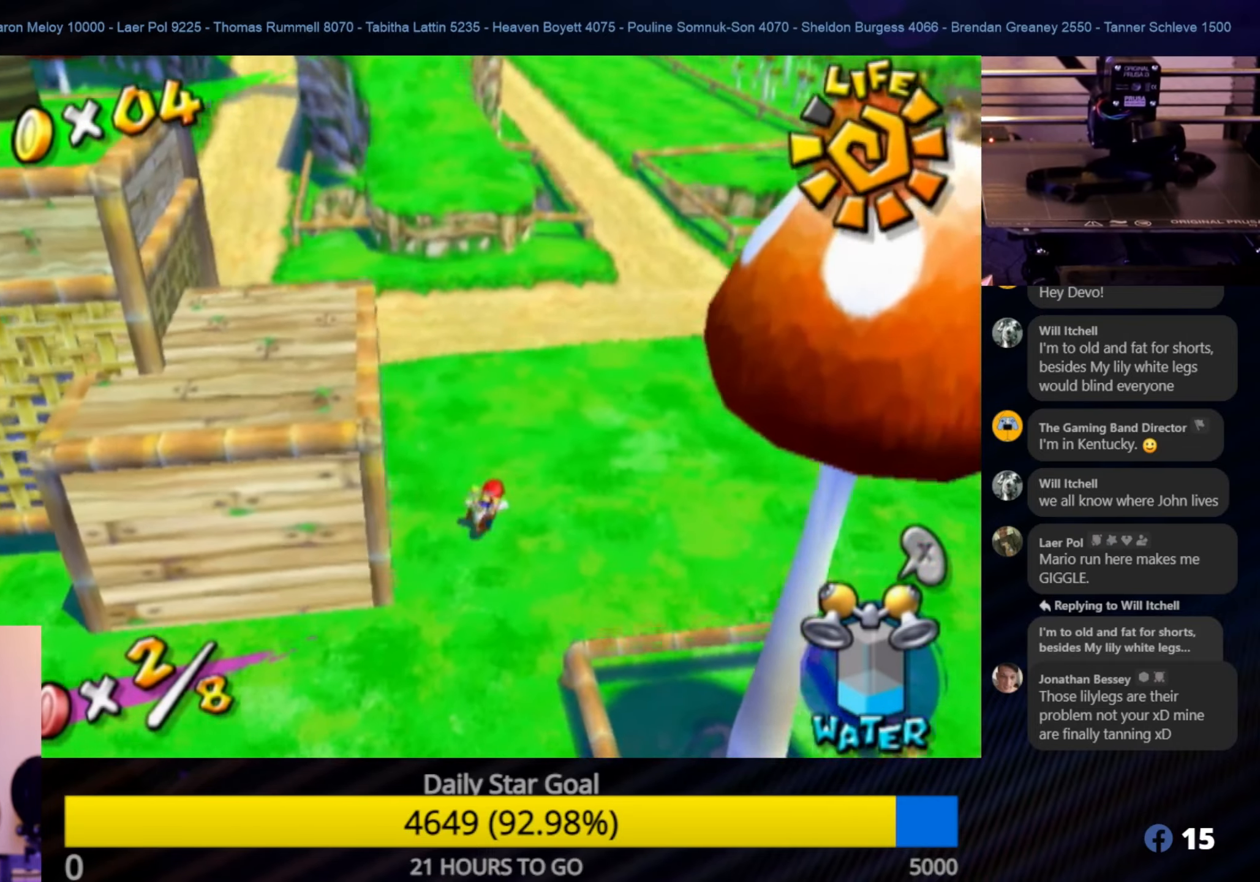
{"buttons": [], "left_stick": "up-right", "right_stick": "center", "events": []}
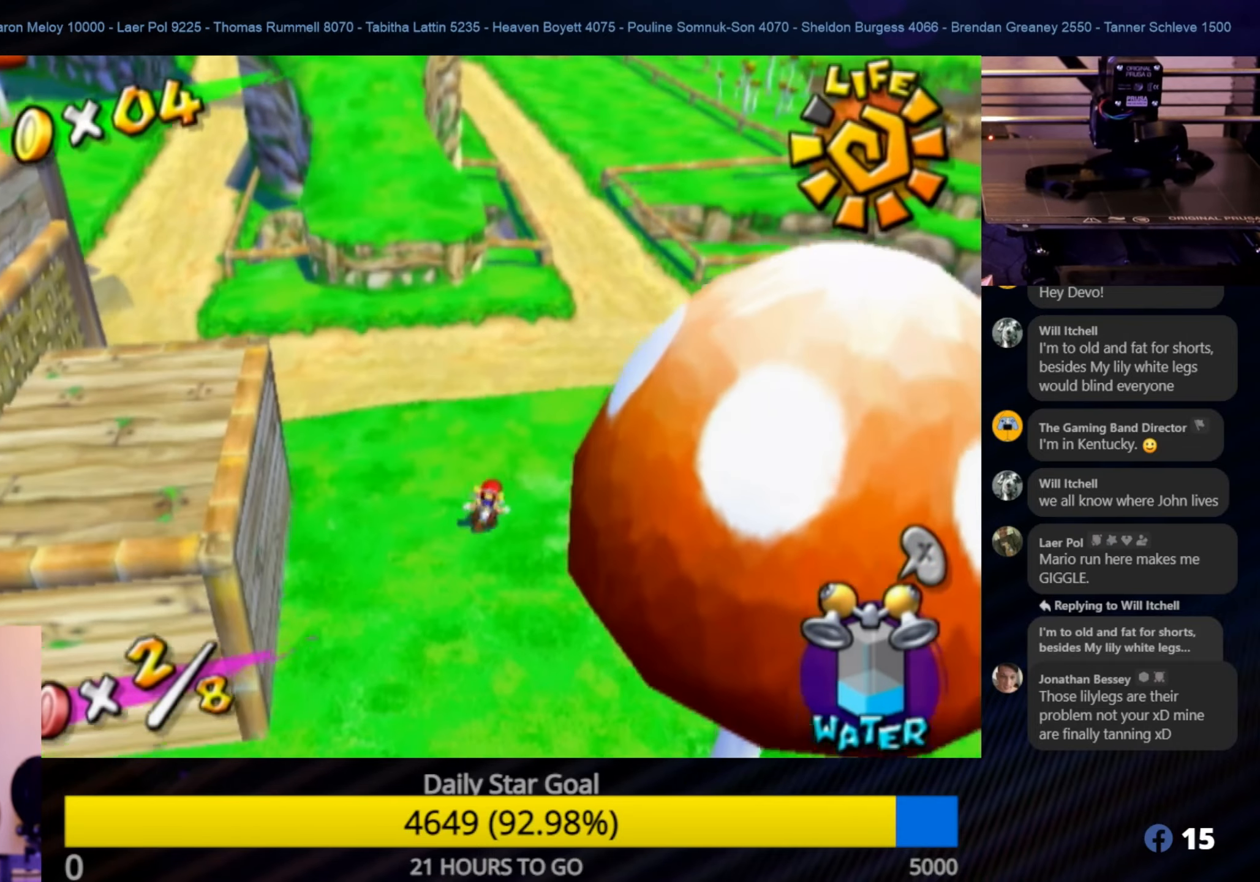
{"buttons": [], "left_stick": "up-right", "right_stick": "right", "events": [[66, "right_stick", "right"]]}
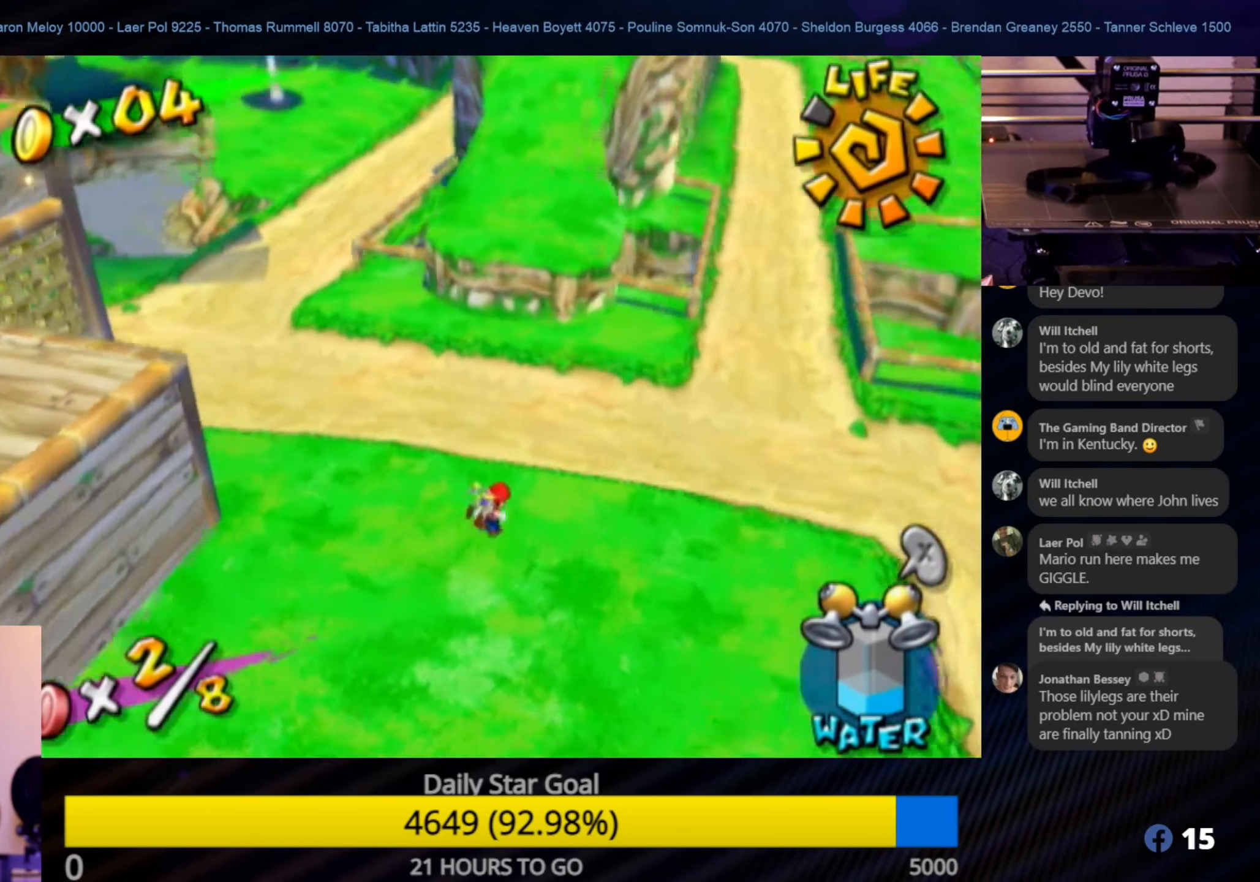
{"buttons": [], "left_stick": "up-right", "right_stick": "center", "events": [[316, "right_stick", "center"]]}
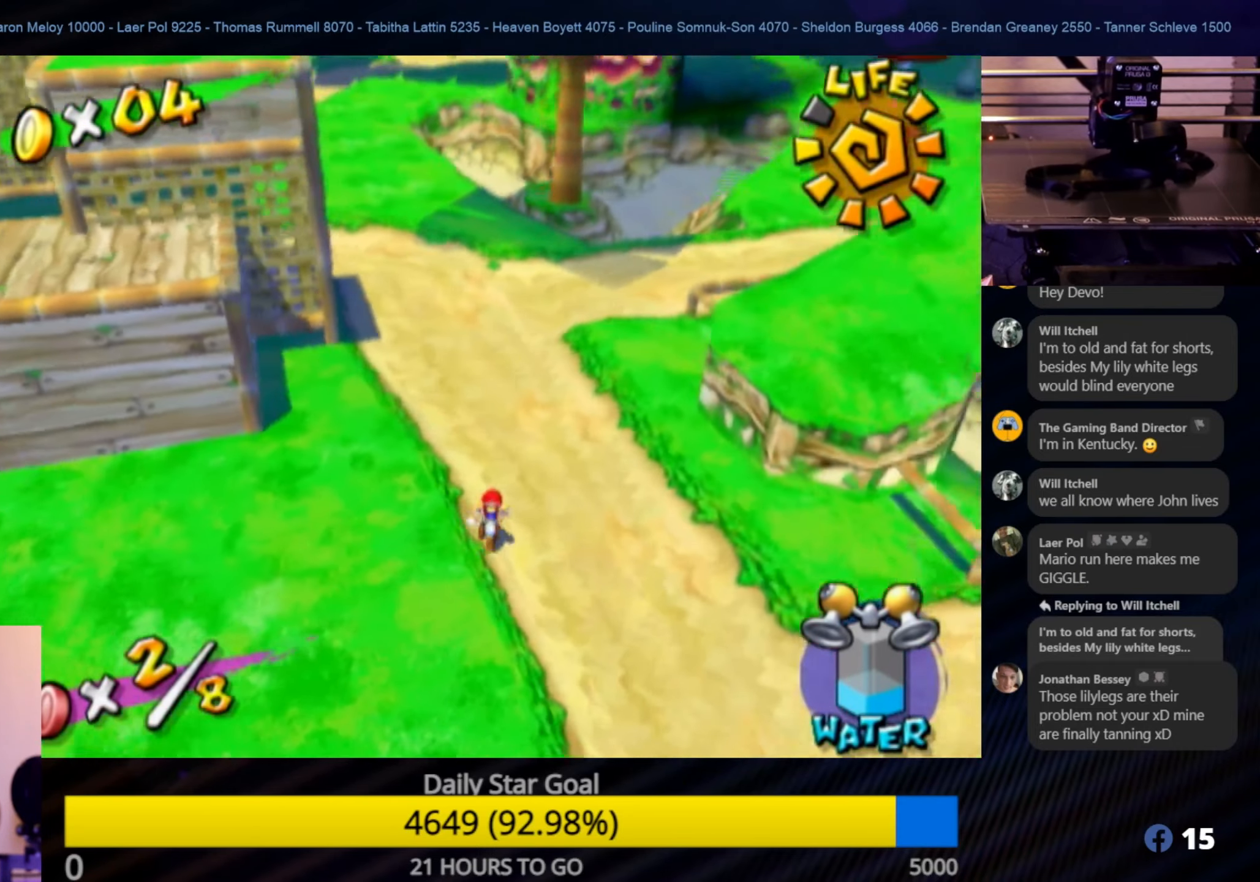
{"buttons": [], "left_stick": "up-right", "right_stick": "center", "events": []}
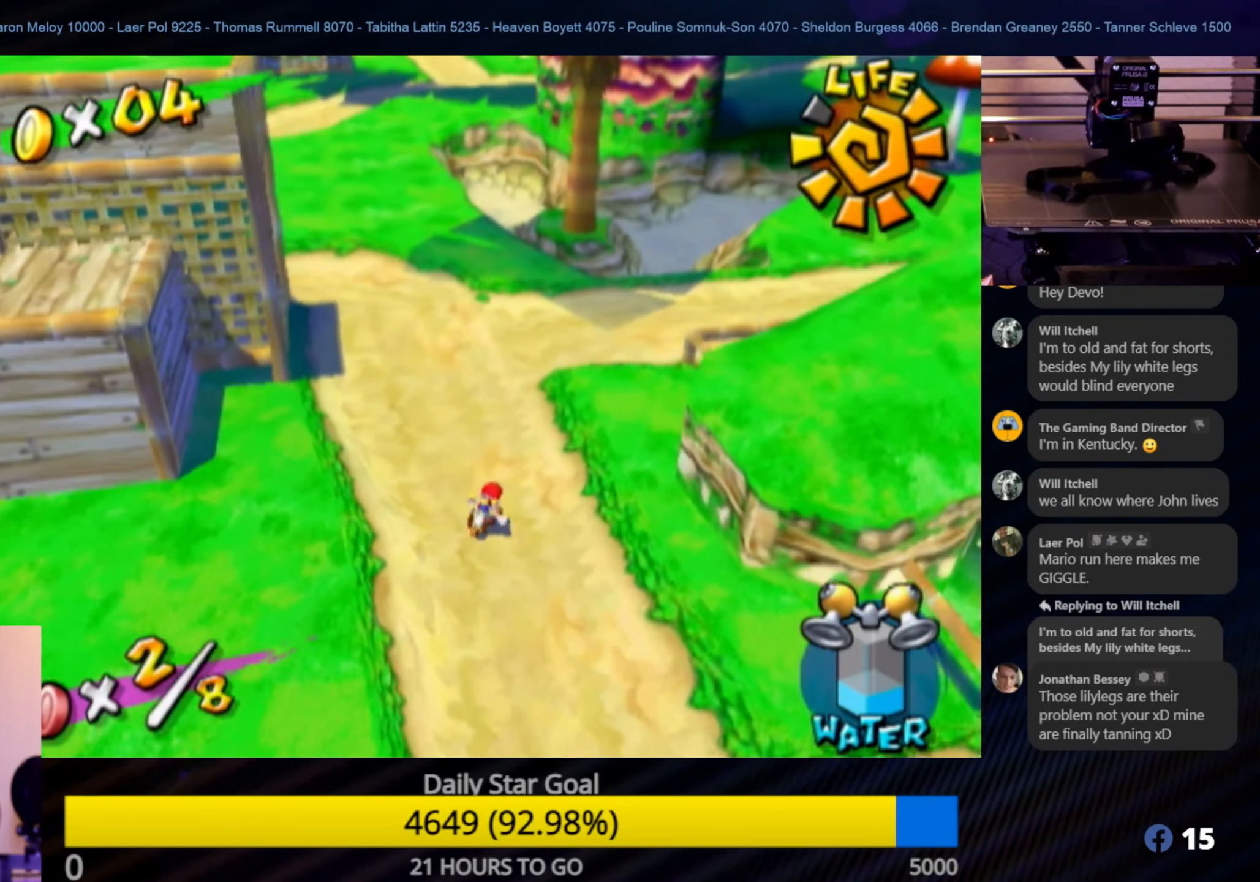
{"buttons": [], "left_stick": "up-right", "right_stick": "up", "events": [[383, "right_stick", "up"]]}
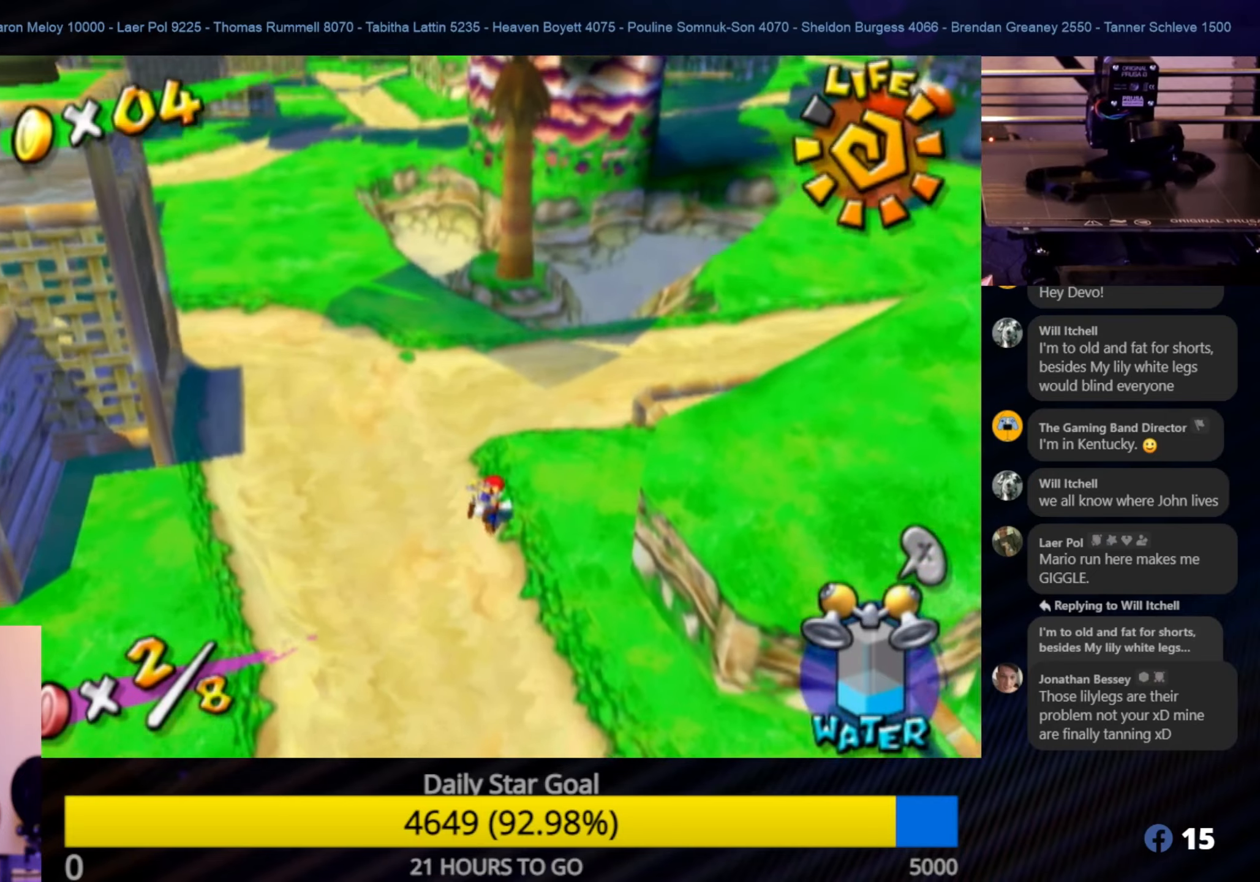
{"buttons": [], "left_stick": "up-right", "right_stick": "center", "events": [[250, "right_stick", "center"]]}
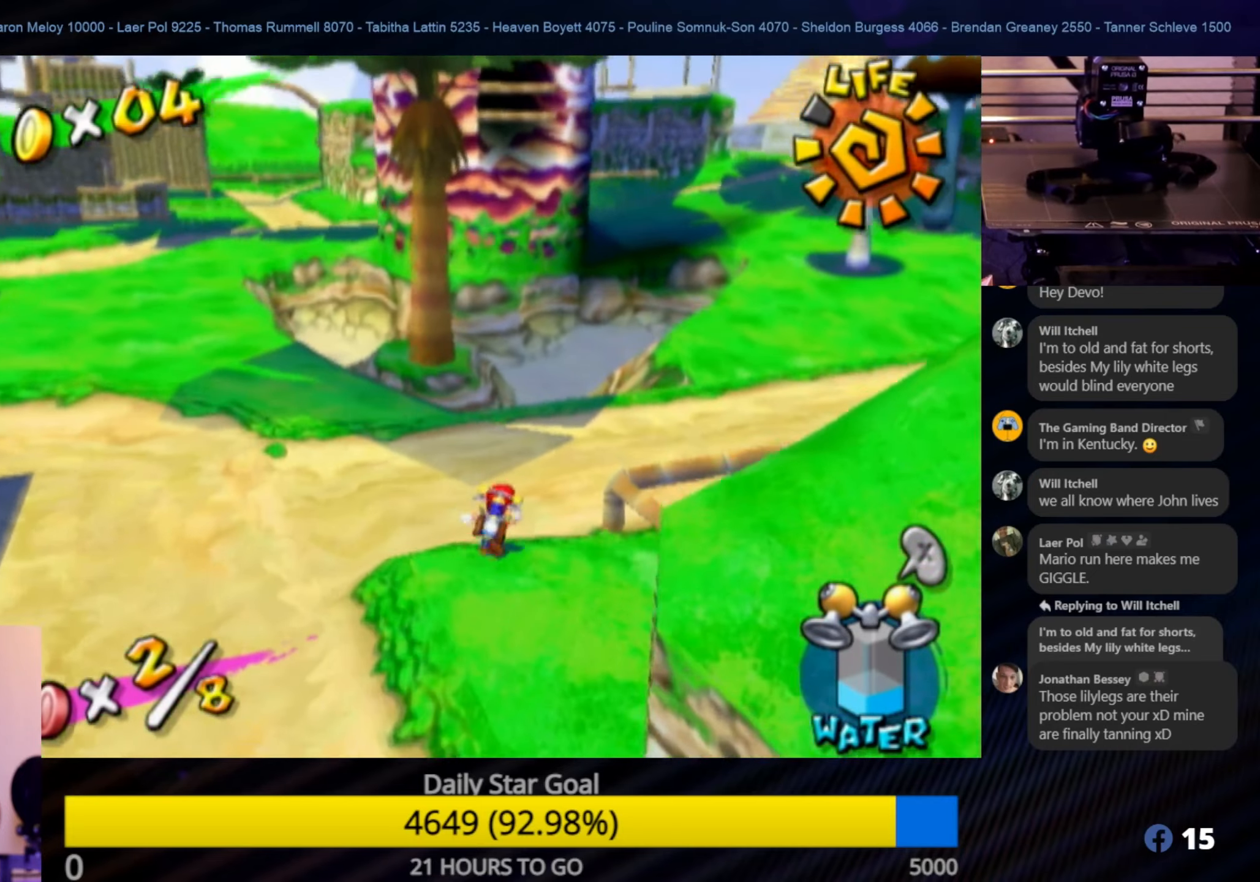
{"buttons": [], "left_stick": "up-right", "right_stick": "center", "events": []}
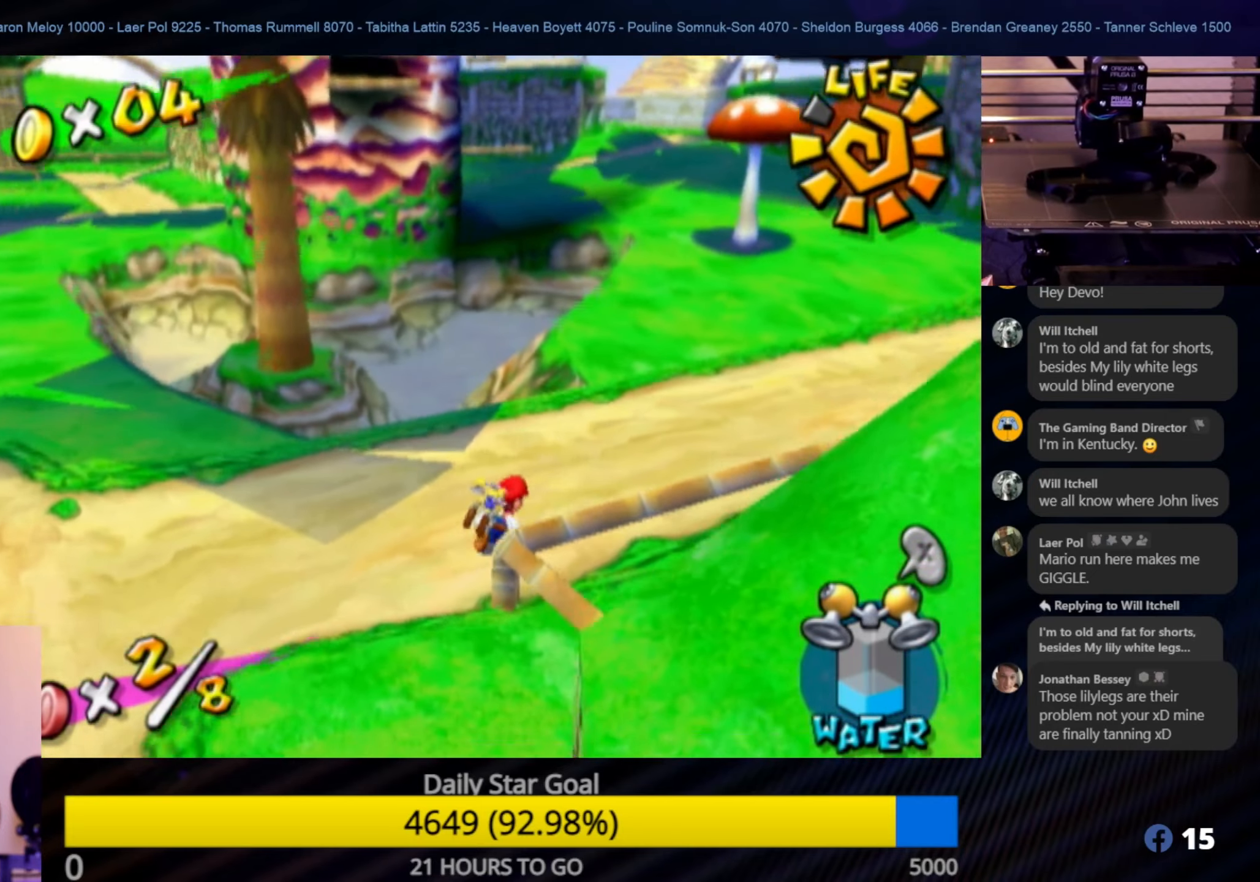
{"buttons": [], "left_stick": "up", "right_stick": "center", "events": [[417, "left_stick", "up"]]}
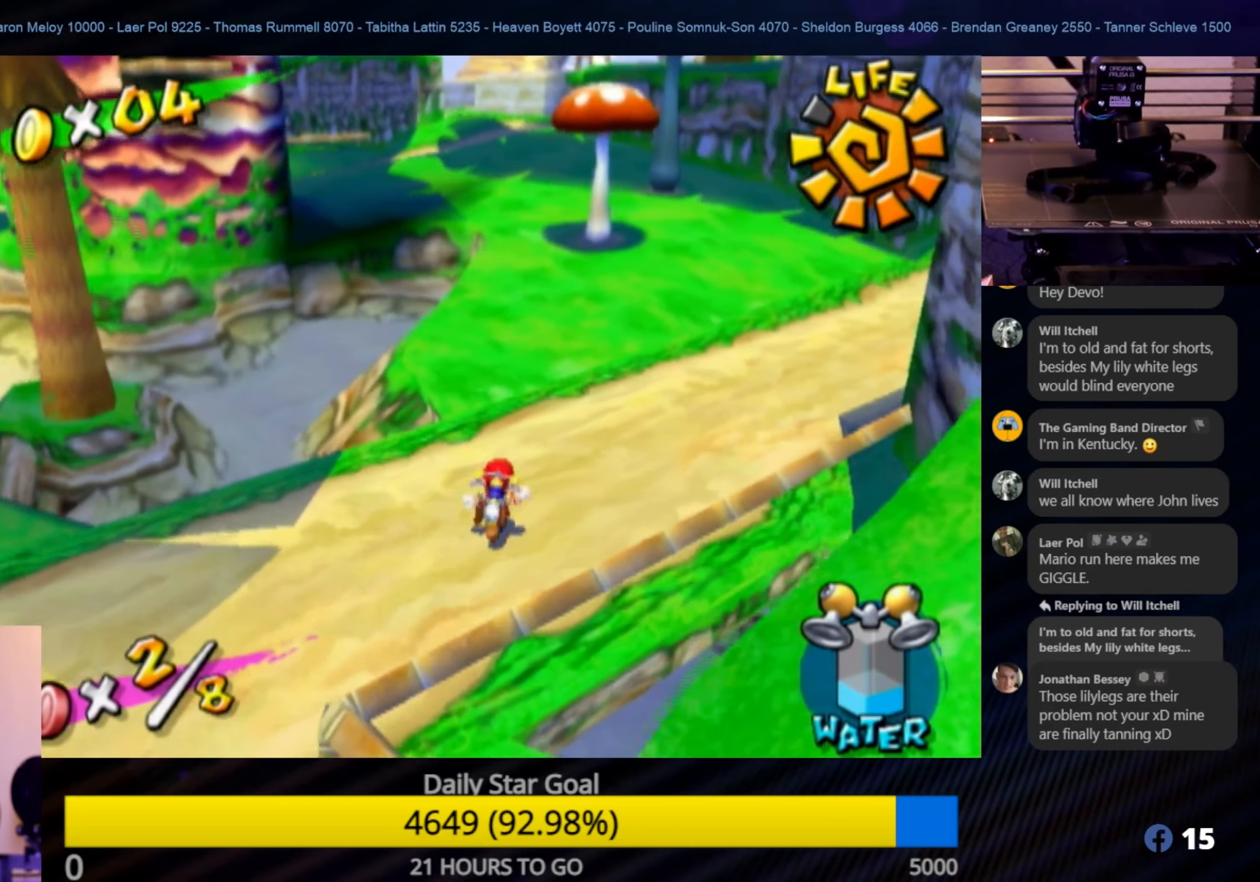
{"buttons": ["A"], "left_stick": "up", "right_stick": "center", "events": [[283, "A", "down"]]}
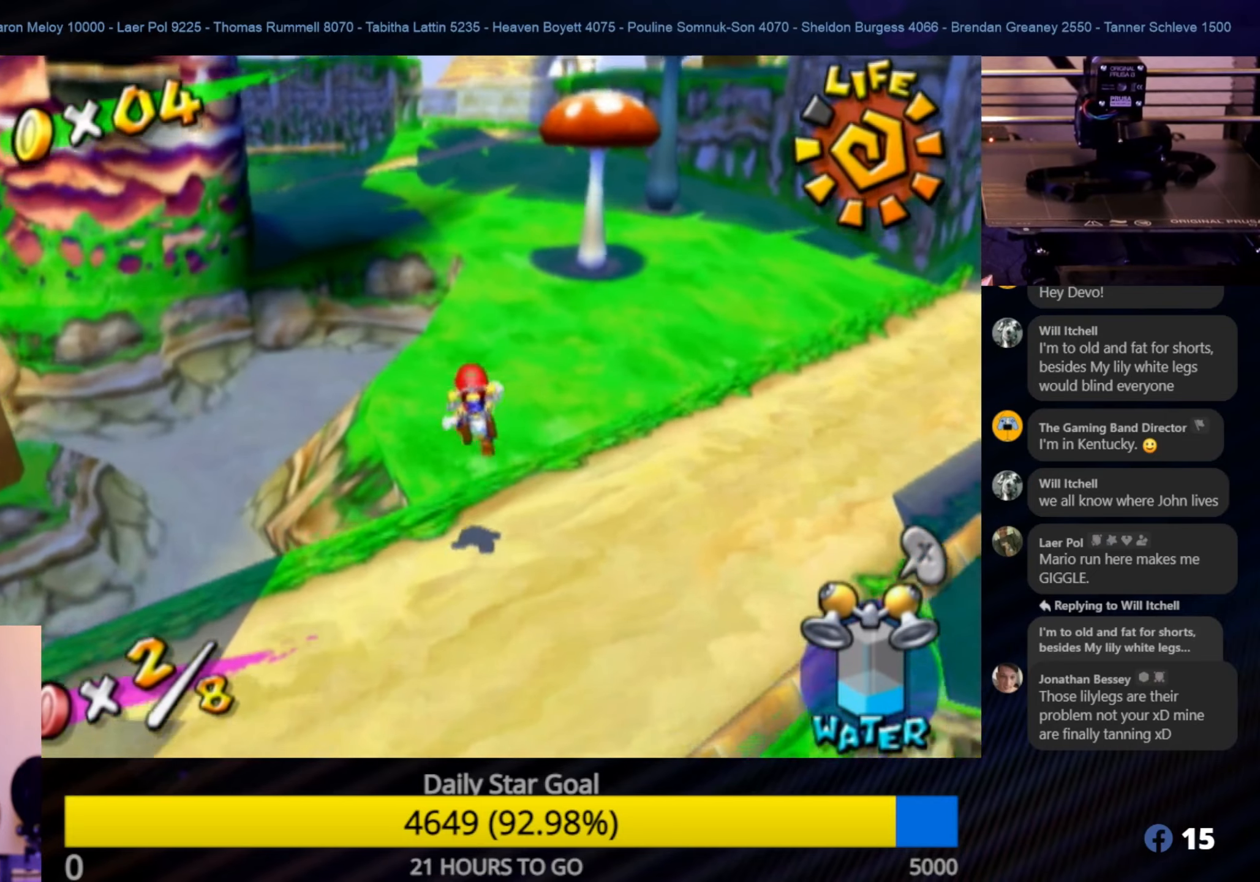
{"buttons": [], "left_stick": "up", "right_stick": "center", "events": [[67, "A", "up"], [183, "left_stick", "up-right"], [267, "B", "down"], [383, "B", "up"], [400, "left_stick", "up"]]}
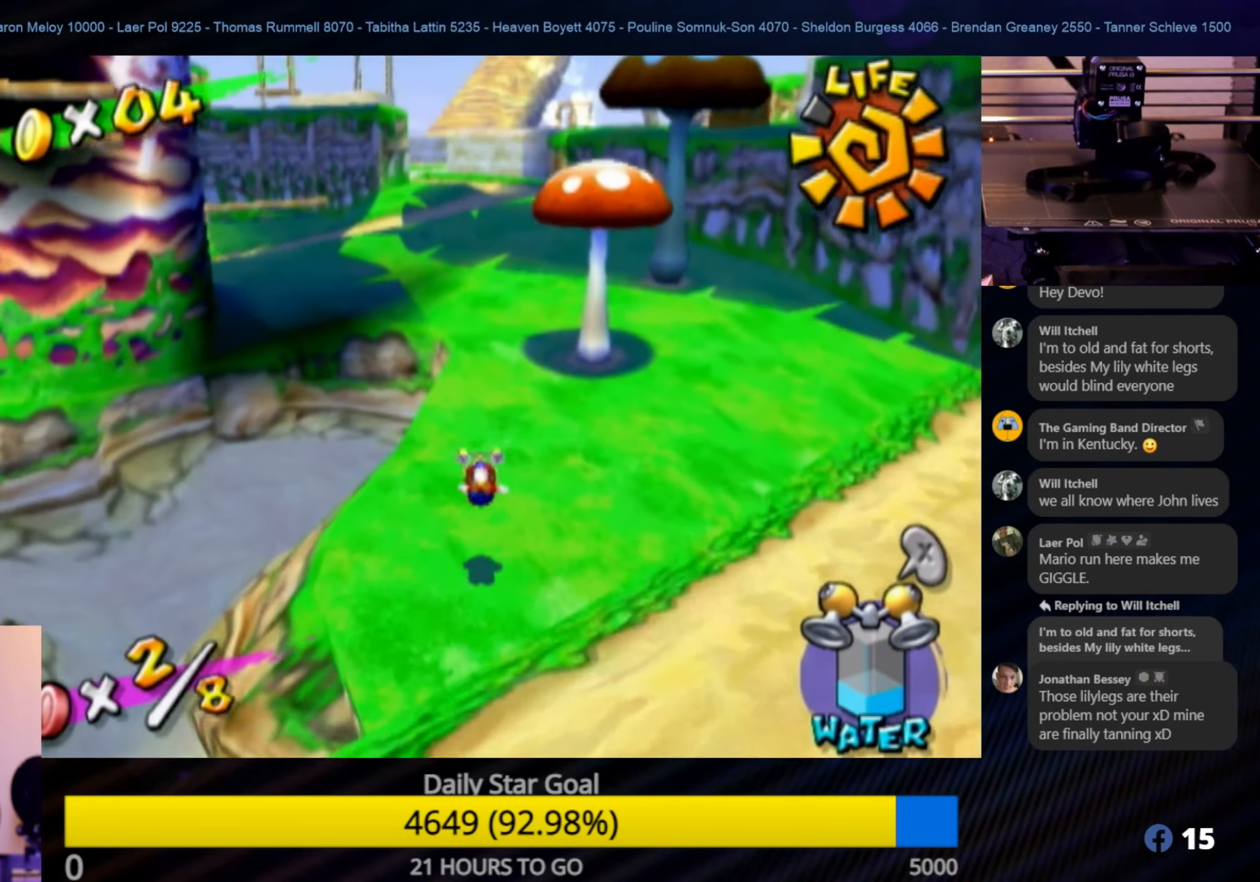
{"buttons": [], "left_stick": "up", "right_stick": "center", "events": [[167, "A", "down"], [433, "A", "up"]]}
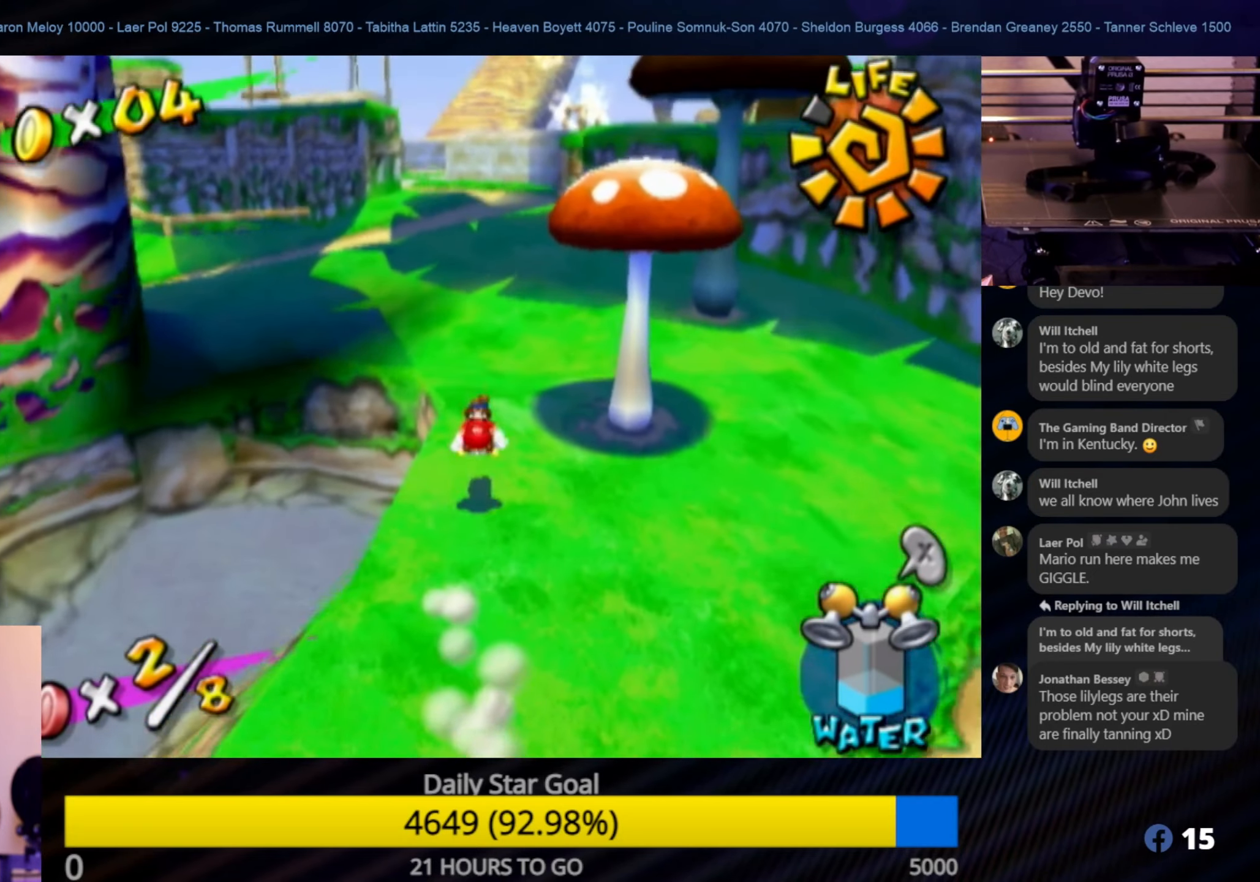
{"buttons": ["A"], "left_stick": "up", "right_stick": "center", "events": [[417, "A", "down"]]}
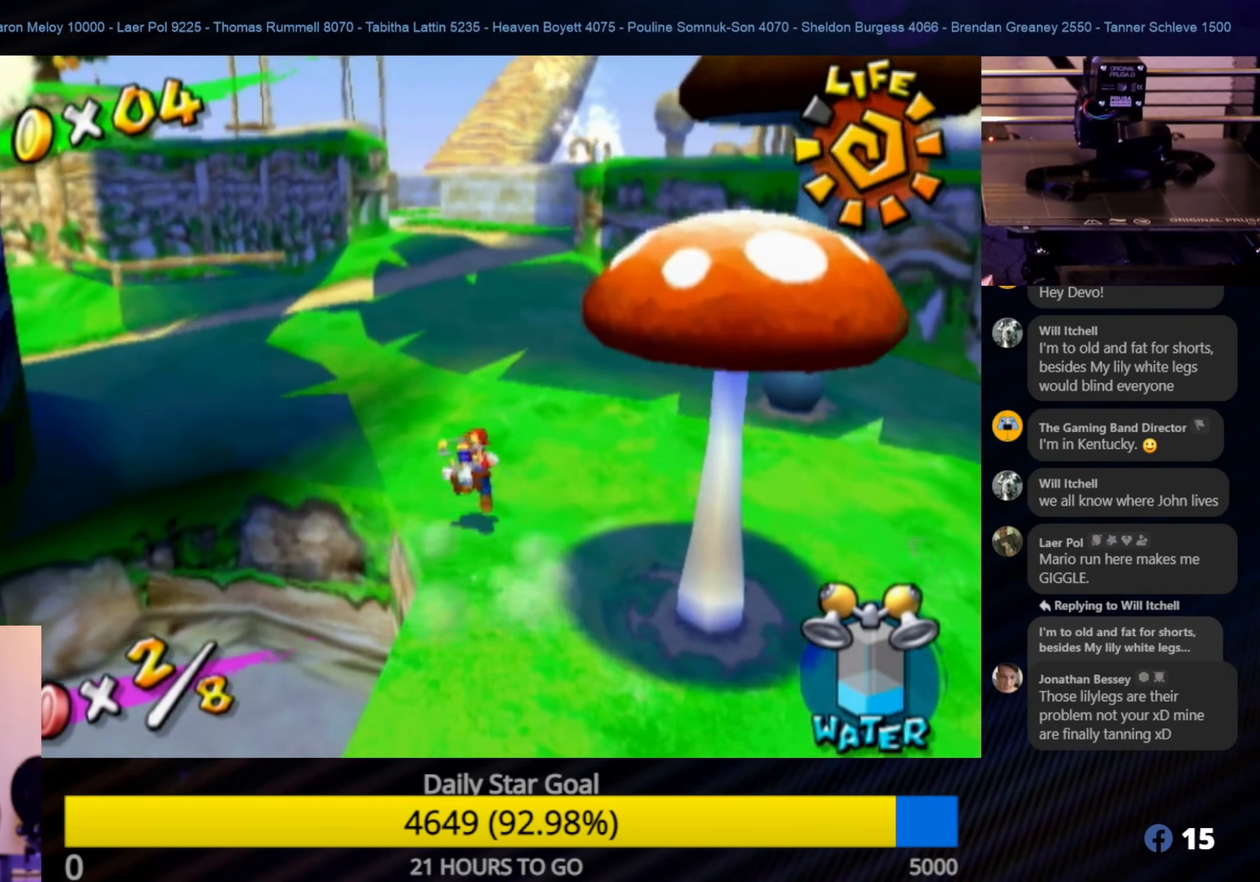
{"buttons": [], "left_stick": "up", "right_stick": "center", "events": [[133, "A", "up"], [300, "B", "down"], [467, "B", "up"]]}
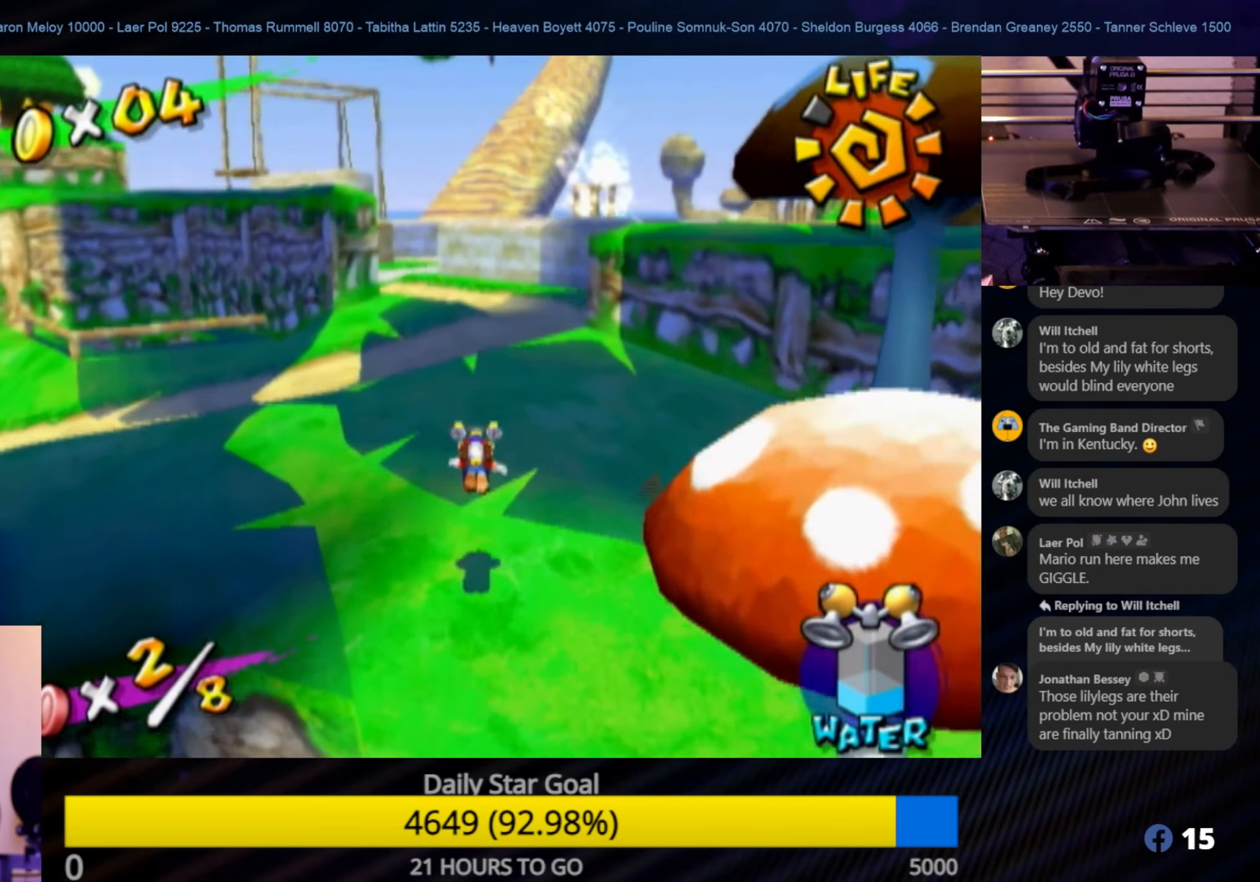
{"buttons": ["A"], "left_stick": "up", "right_stick": "center", "events": [[300, "A", "down"]]}
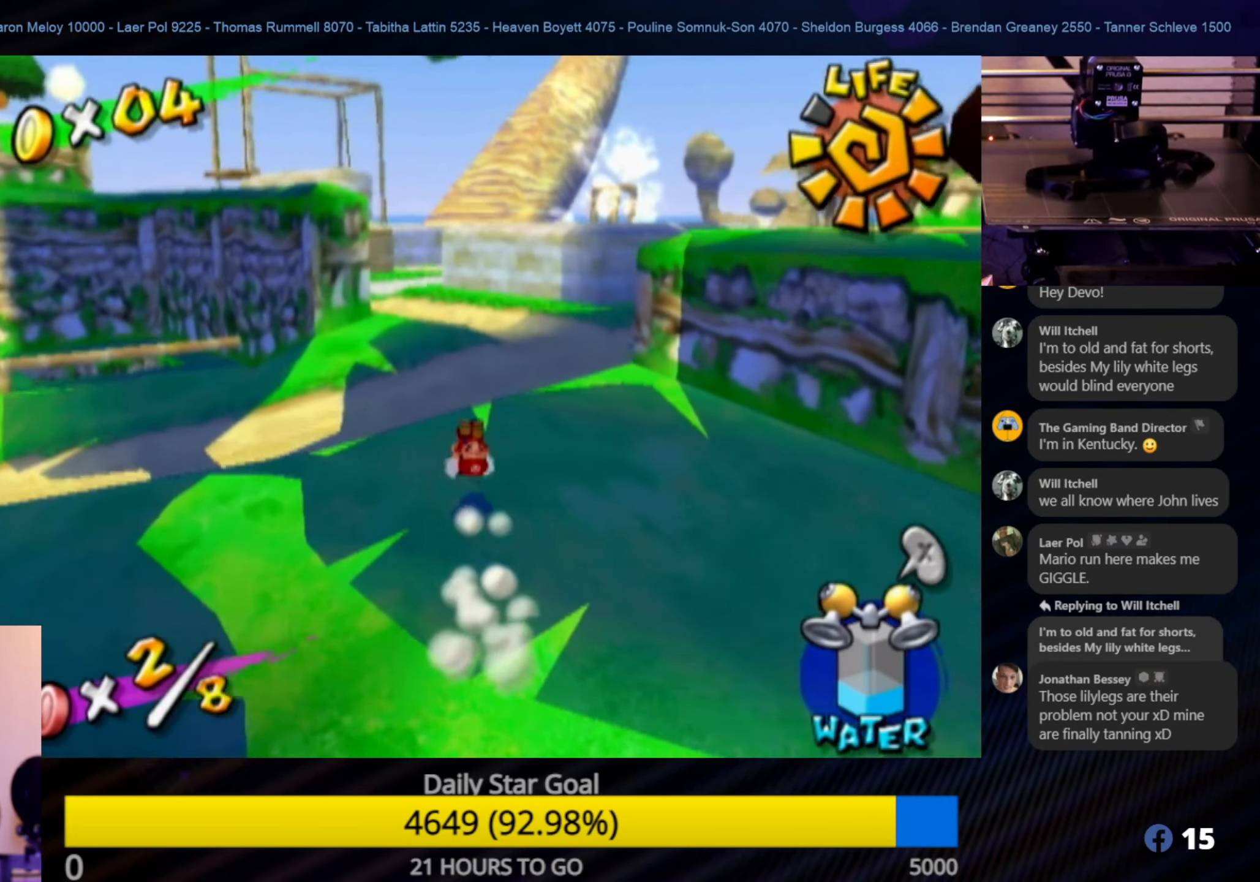
{"buttons": [], "left_stick": "up", "right_stick": "center", "events": [[33, "A", "up"]]}
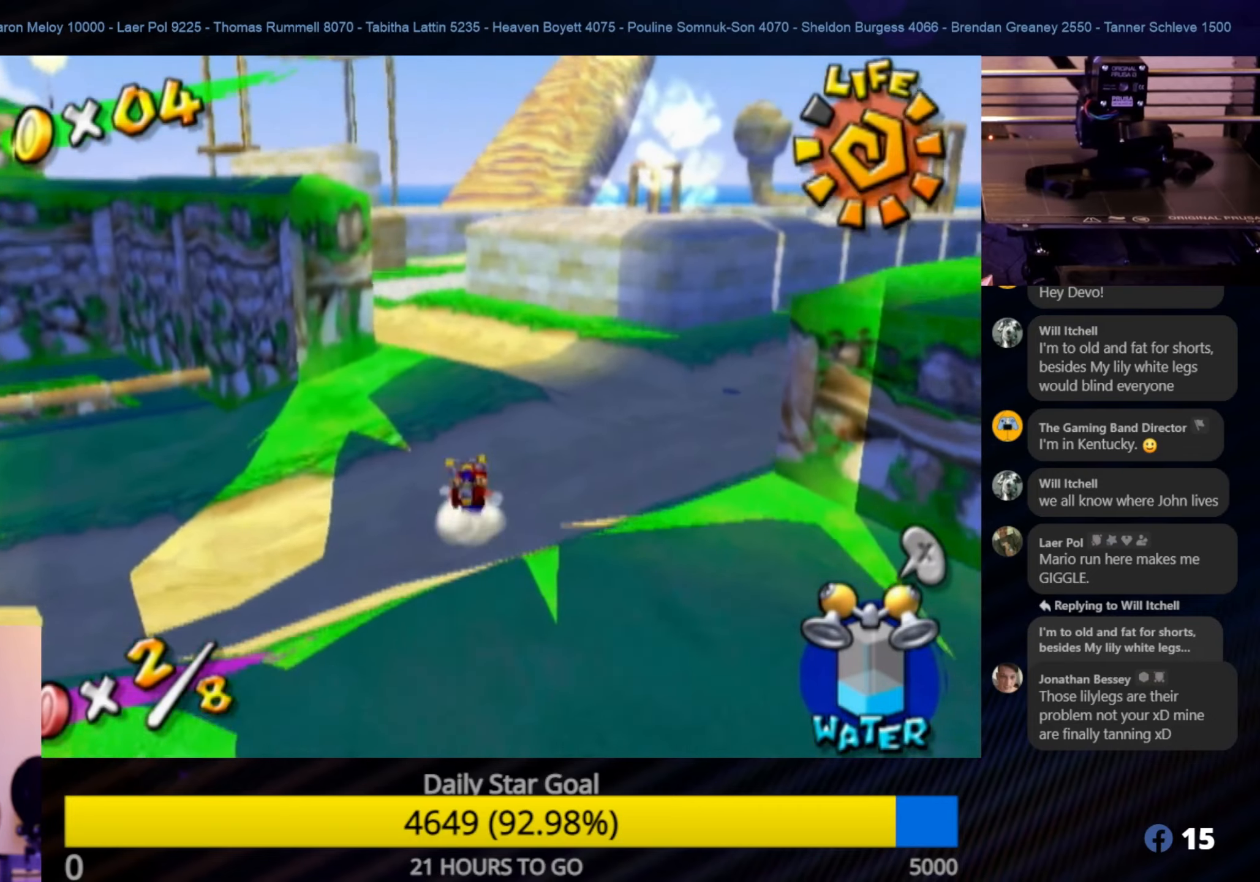
{"buttons": [], "left_stick": "up", "right_stick": "center", "events": []}
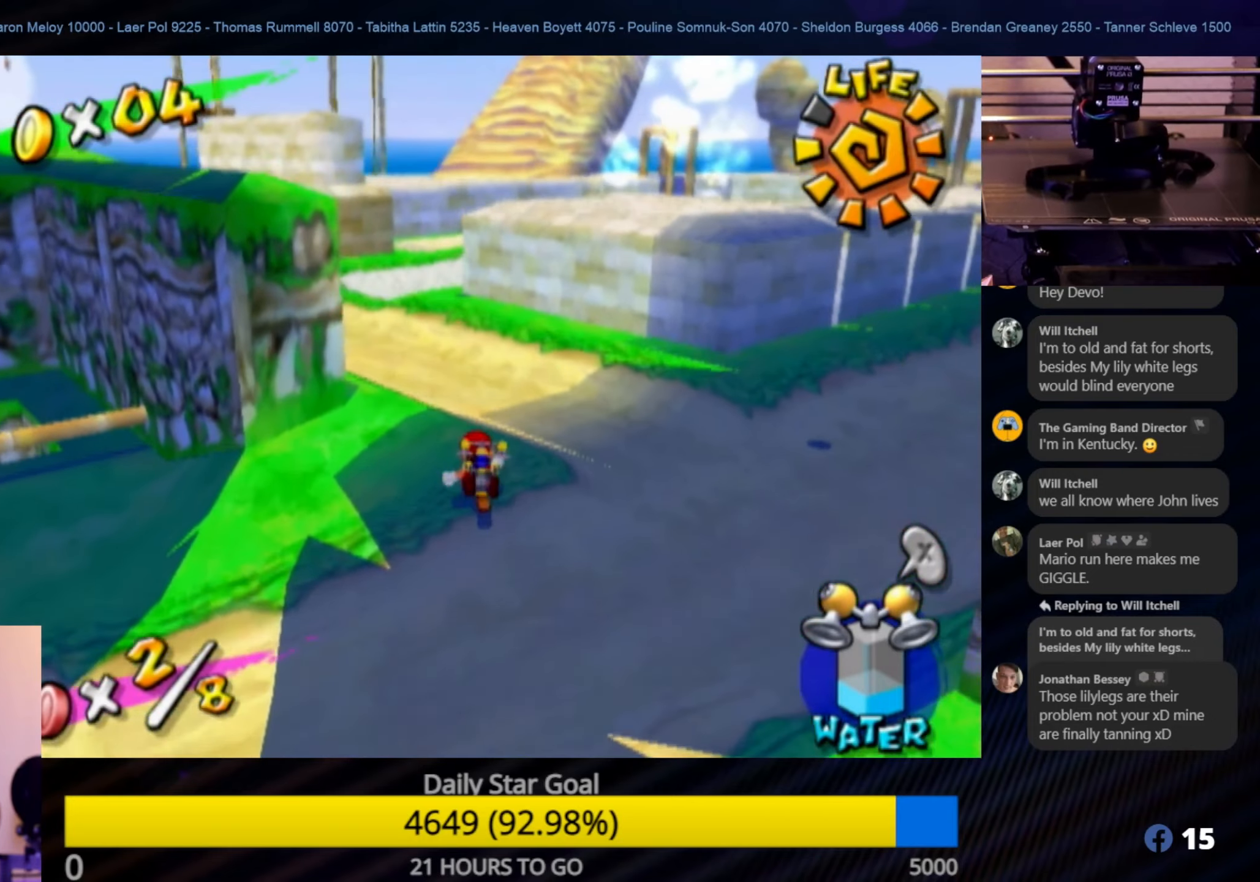
{"buttons": [], "left_stick": "up", "right_stick": "center", "events": []}
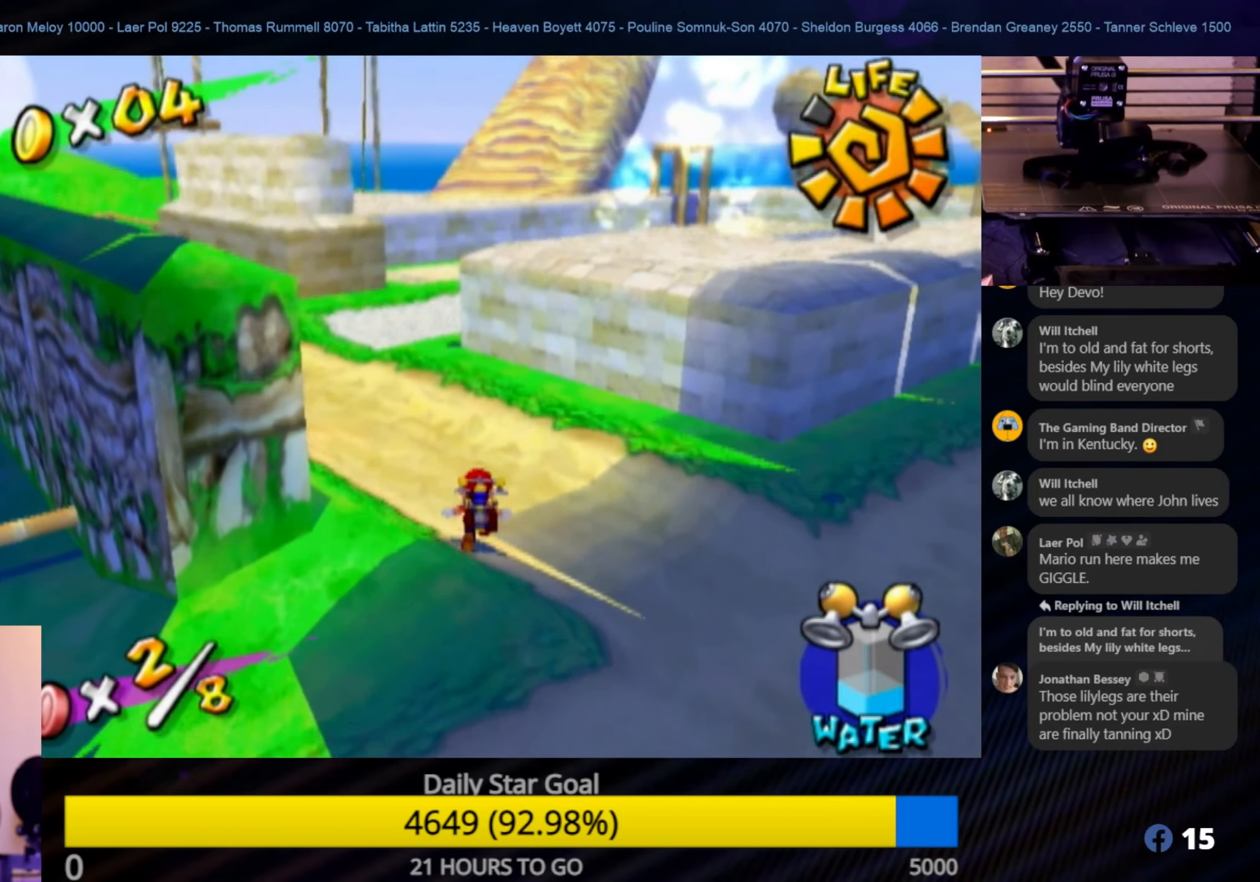
{"buttons": [], "left_stick": "up", "right_stick": "center", "events": []}
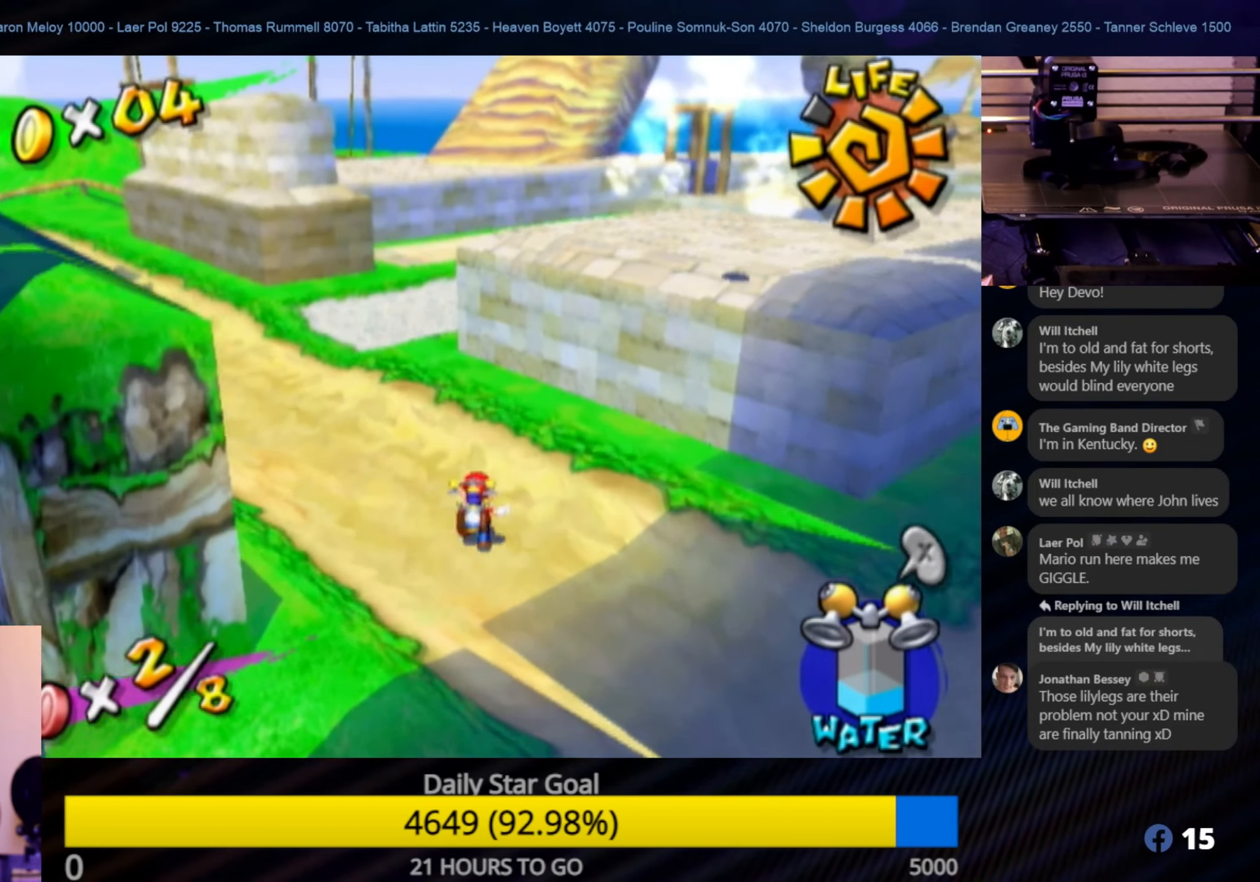
{"buttons": [], "left_stick": "up-left", "right_stick": "up-left", "events": [[300, "left_stick", "up-left"], [367, "right_stick", "left"], [500, "right_stick", "up-left"]]}
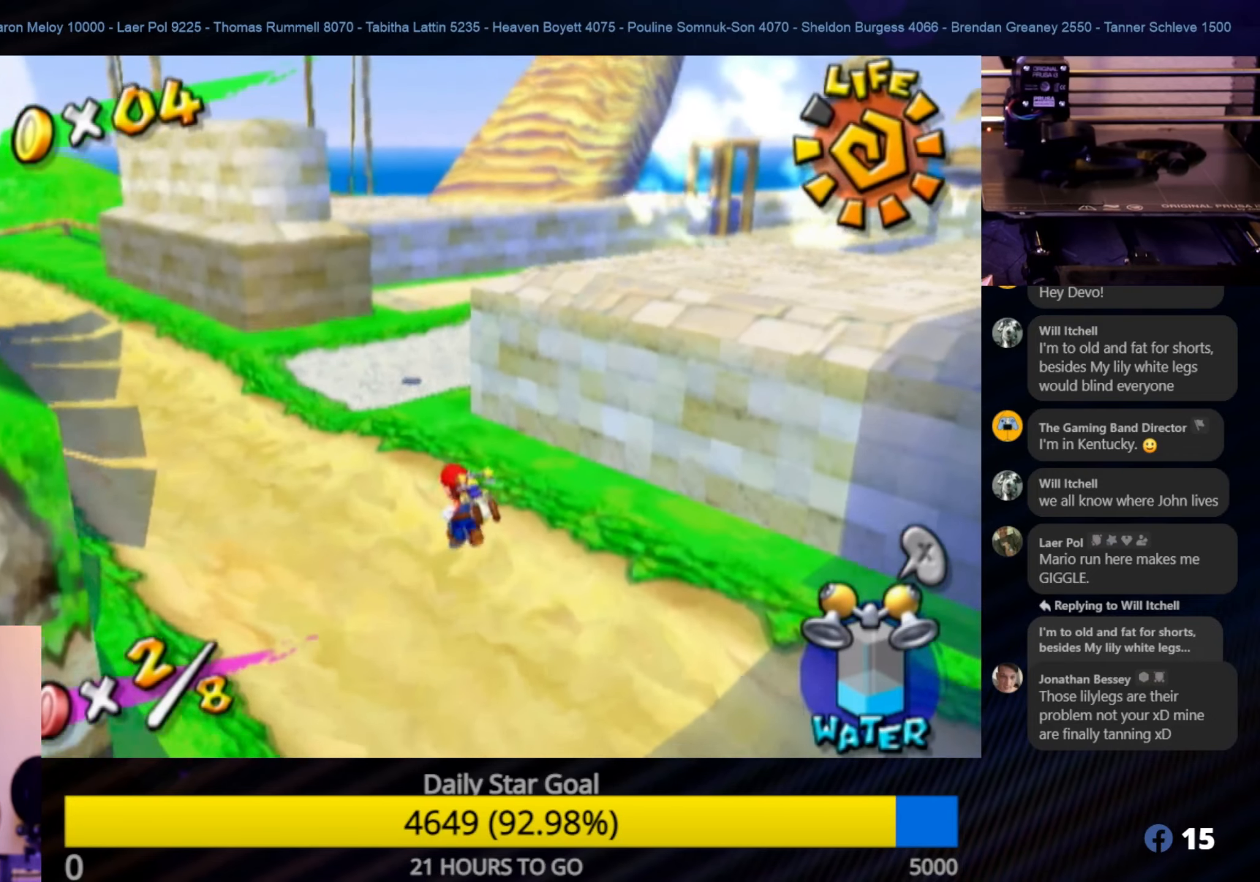
{"buttons": [], "left_stick": "up-left", "right_stick": "center", "events": [[167, "right_stick", "center"]]}
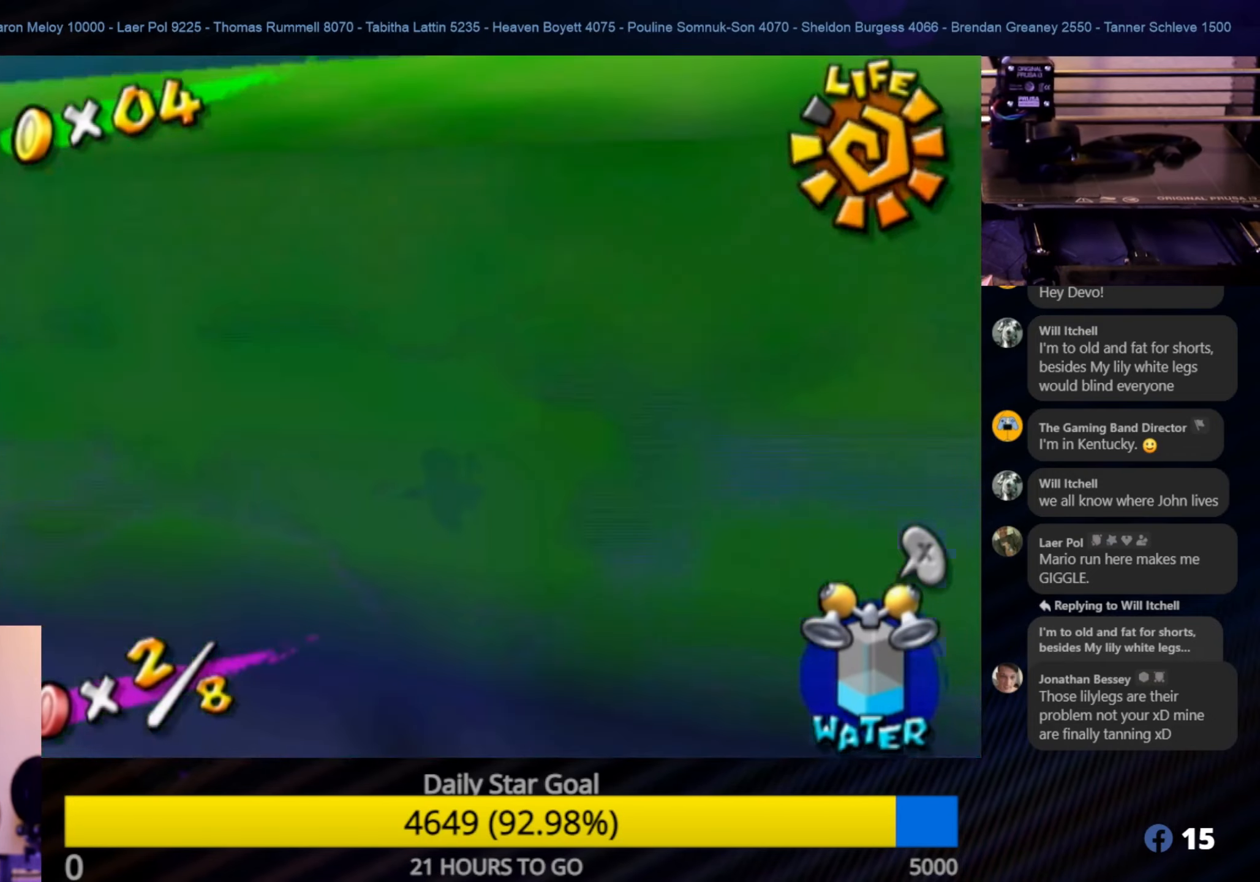
{"buttons": [], "left_stick": "up", "right_stick": "center", "events": [[17, "left_stick", "up"], [84, "right_stick", "down-left"], [484, "right_stick", "center"]]}
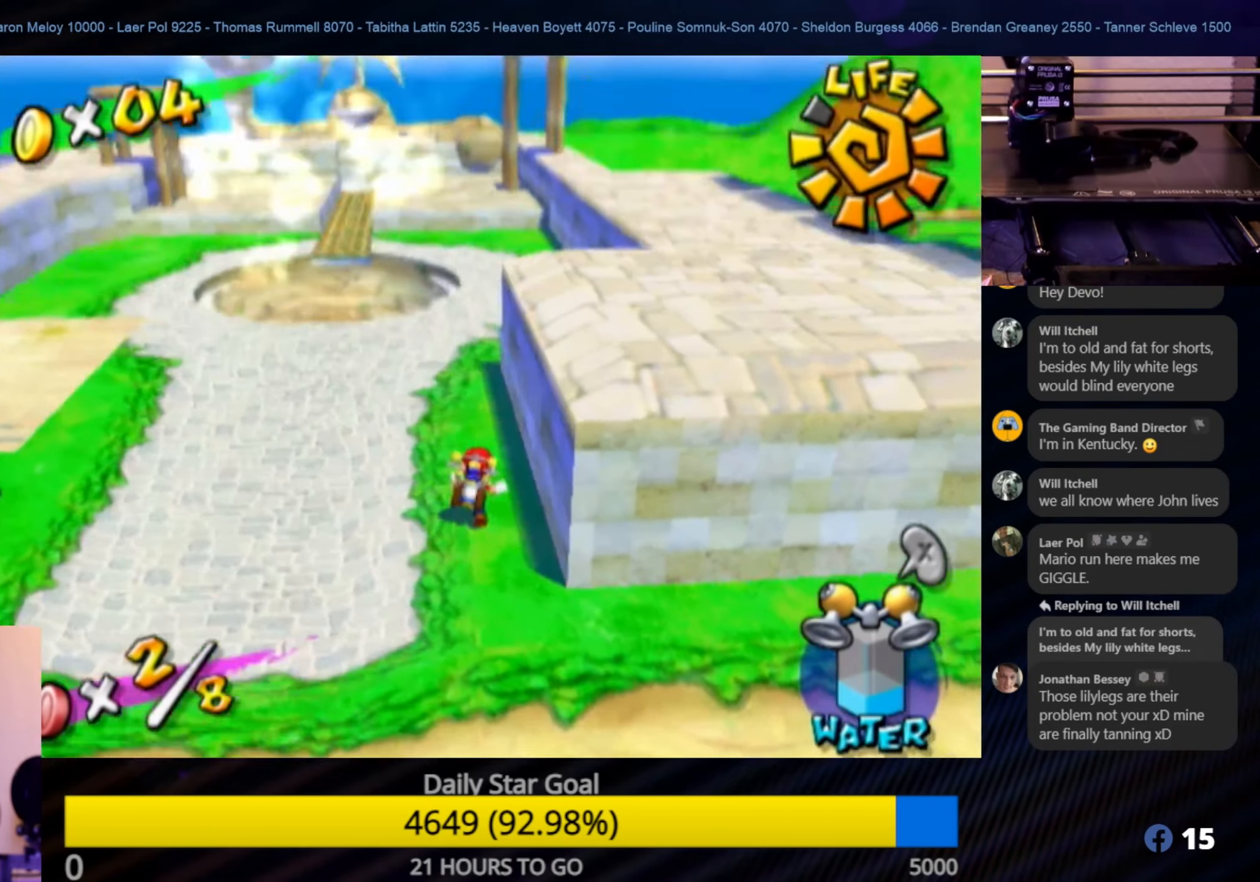
{"buttons": [], "left_stick": "up-left", "right_stick": "center", "events": [[217, "left_stick", "up-left"]]}
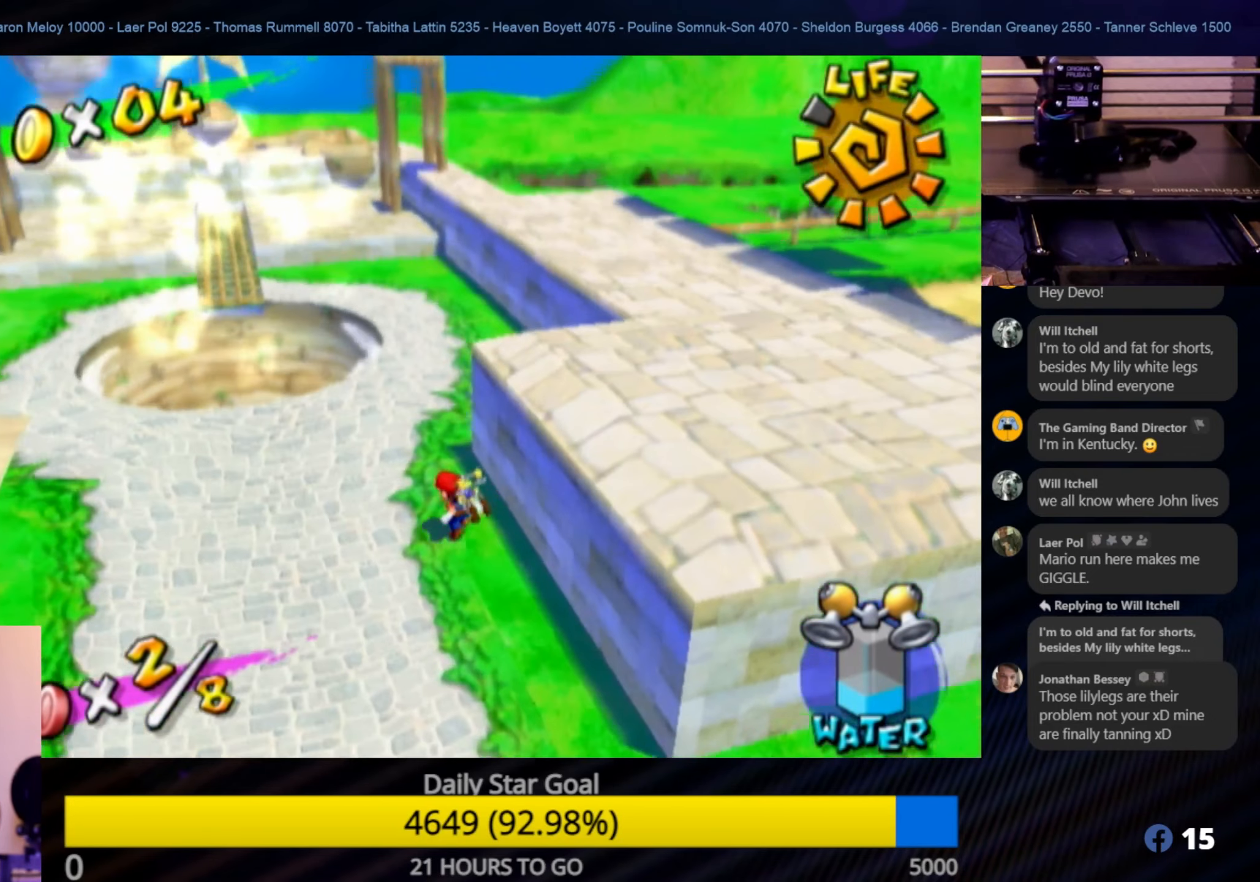
{"buttons": [], "left_stick": "up", "right_stick": "center", "events": [[300, "left_stick", "up"]]}
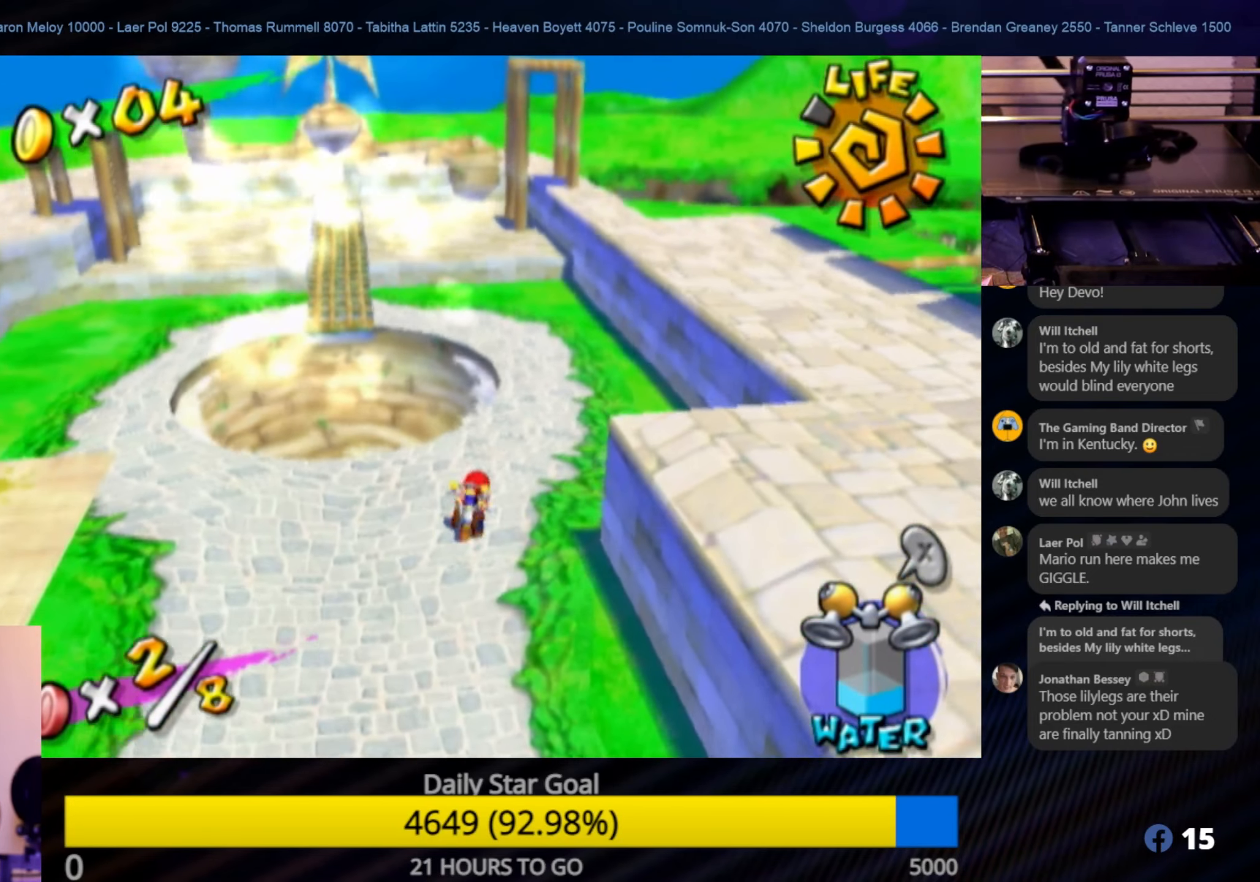
{"buttons": [], "left_stick": "up-left", "right_stick": "center", "events": [[250, "left_stick", "up-left"]]}
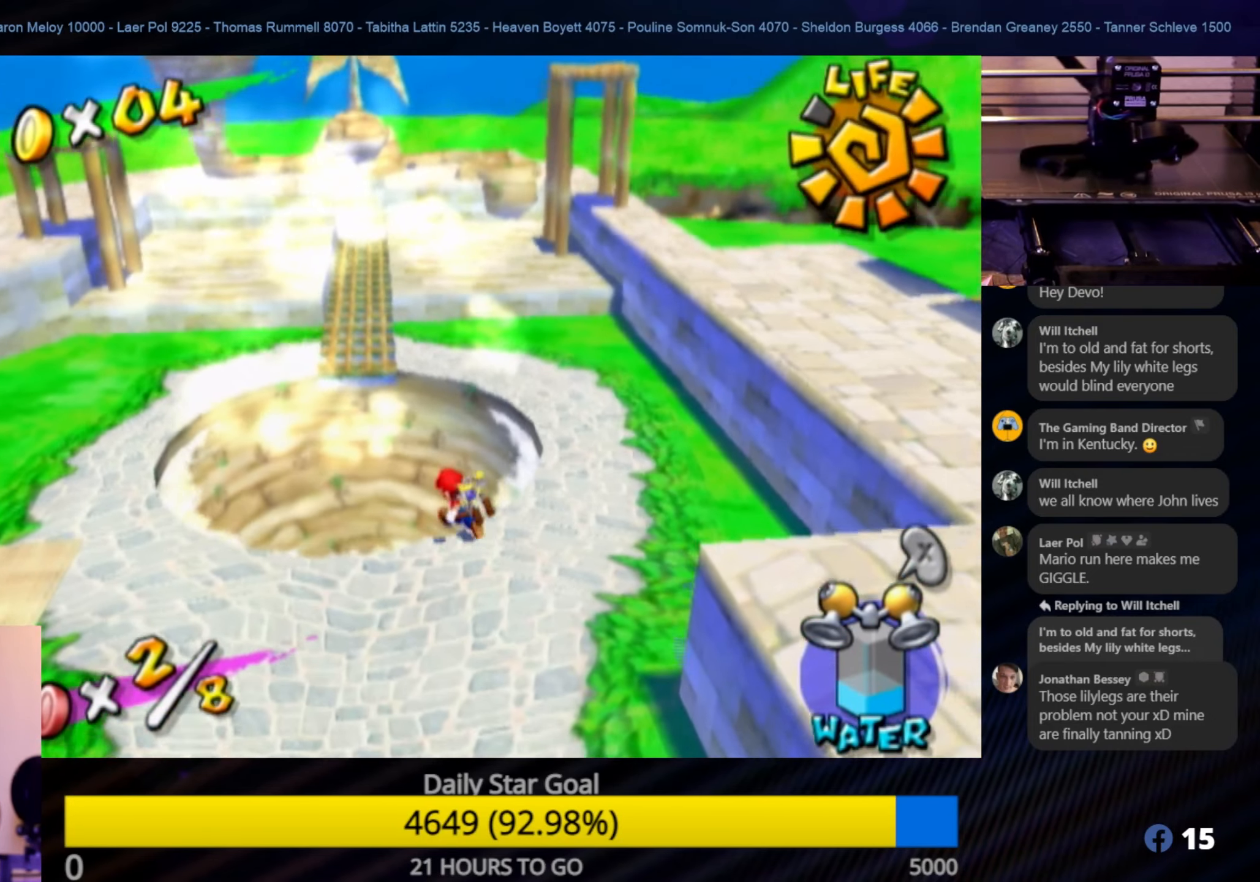
{"buttons": [], "left_stick": "center", "right_stick": "center", "events": [[150, "left_stick", "up"], [333, "left_stick", "center"]]}
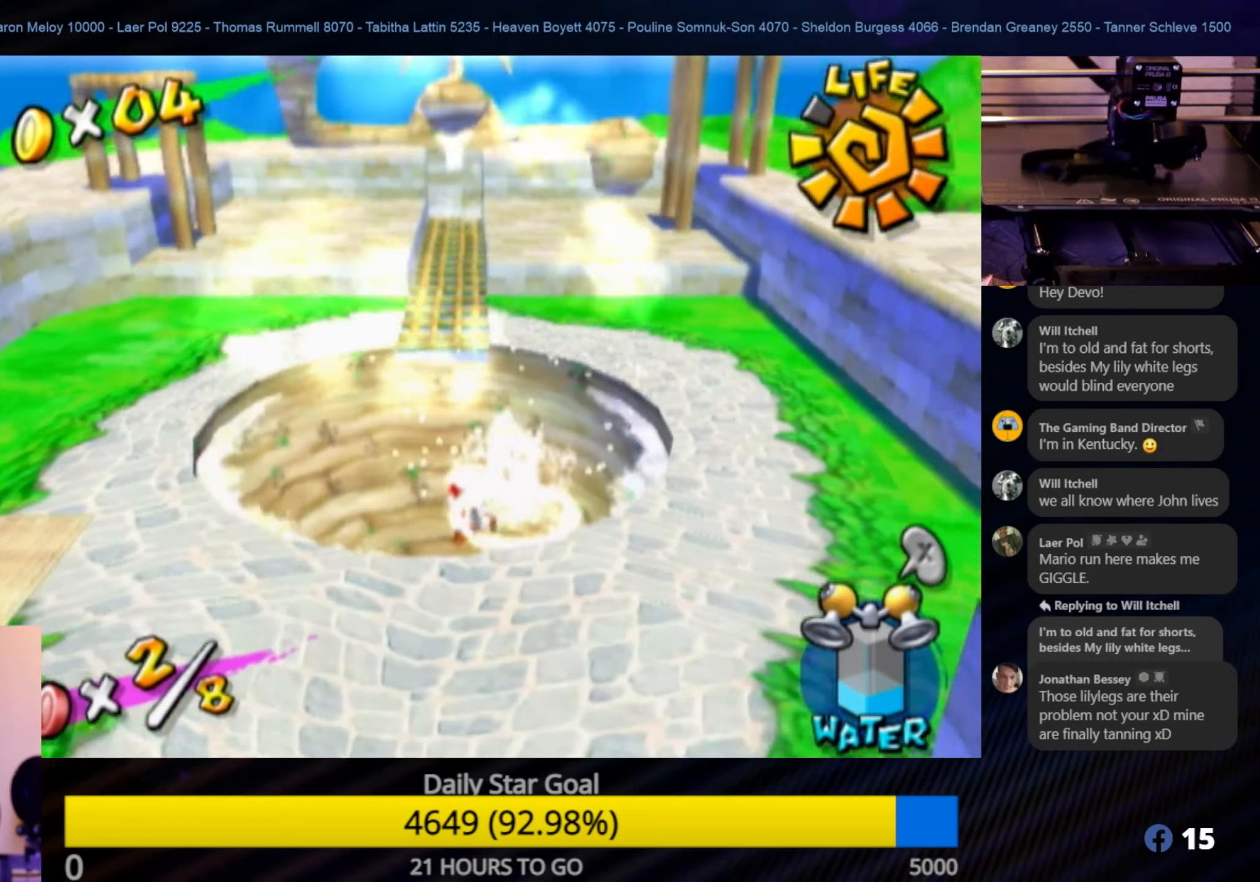
{"buttons": ["R1"], "left_stick": "center", "right_stick": "center", "events": [[116, "R1", "down"]]}